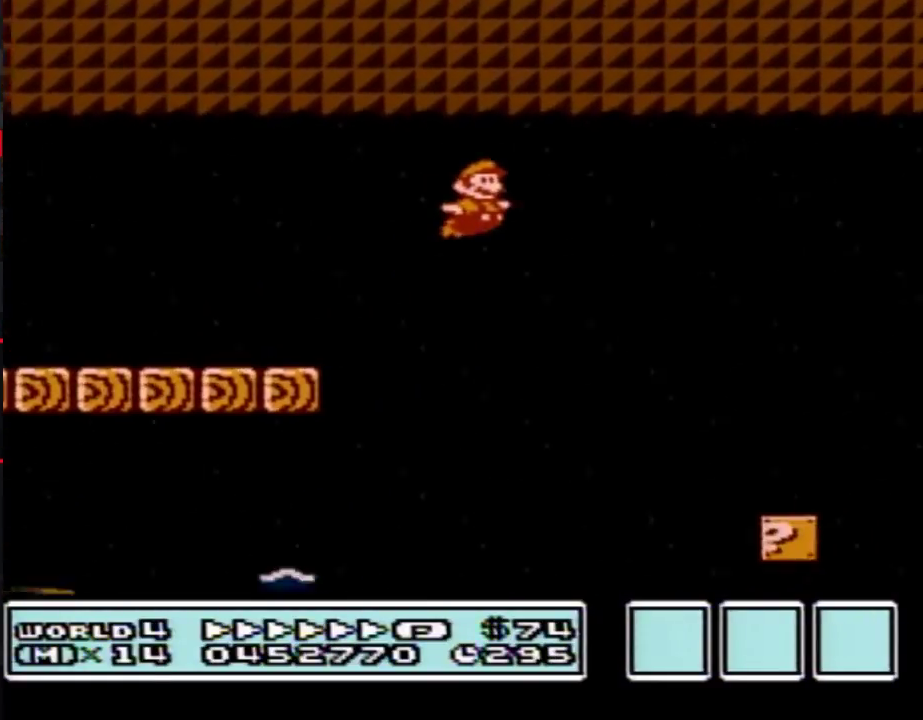
Gameplay with a controller (Nintendo layout); each line is a JSON object with the inputs held at the frame after it (dt_ms = milliseconds from this image to that frame). "events" lists button and stick changes between this image and that frame as [ms after this image, input, new state], when the widget could be followed in between. Not read: L3 R3.
{"dt_ms": 700, "buttons": ["B", "DPAD_RIGHT"], "events": [[150, "B", "down"]]}
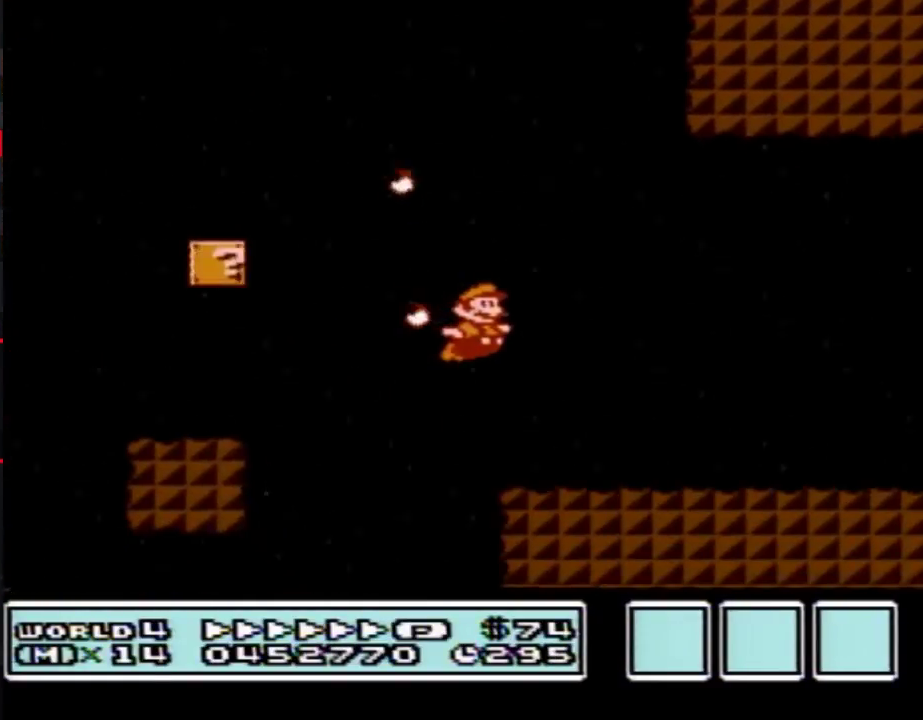
{"dt_ms": 500, "buttons": ["B", "DPAD_RIGHT"], "events": []}
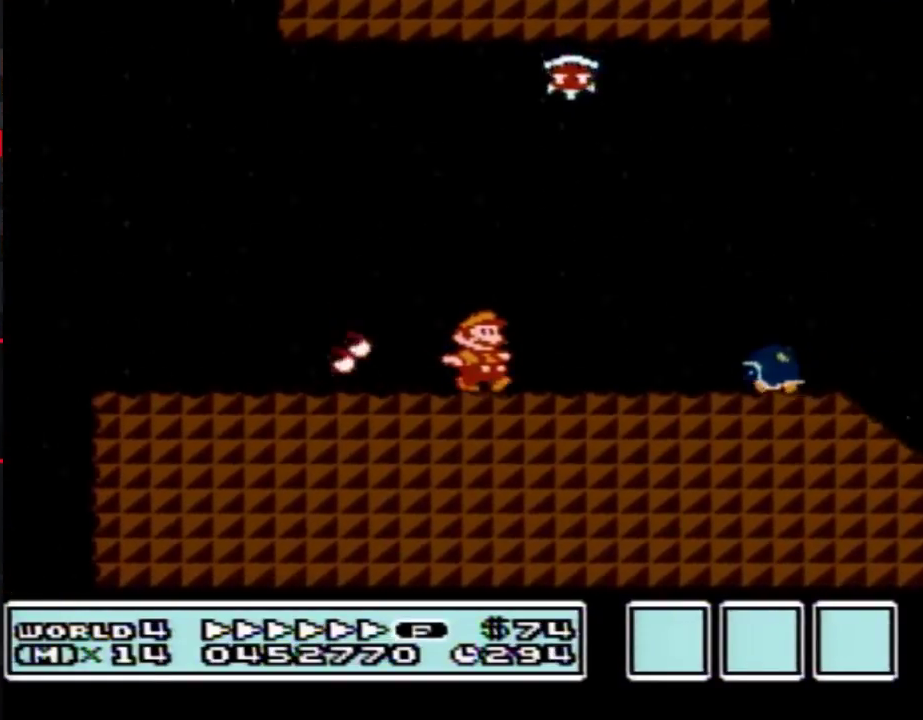
{"dt_ms": 300, "buttons": ["A", "B", "DPAD_RIGHT"], "events": [[267, "A", "down"]]}
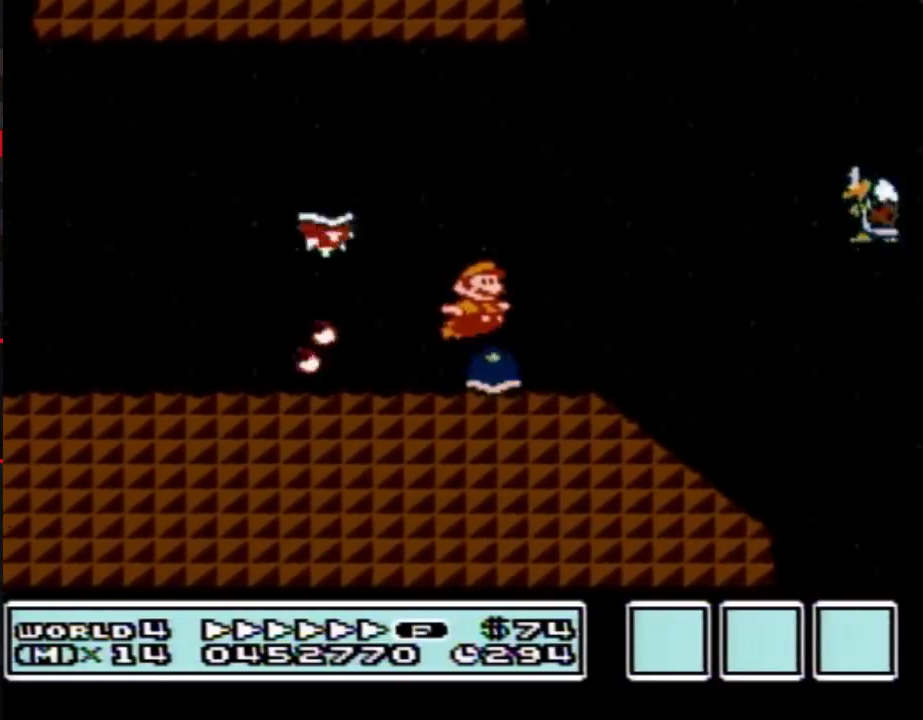
{"dt_ms": 700, "buttons": ["A", "B", "DPAD_RIGHT"], "events": []}
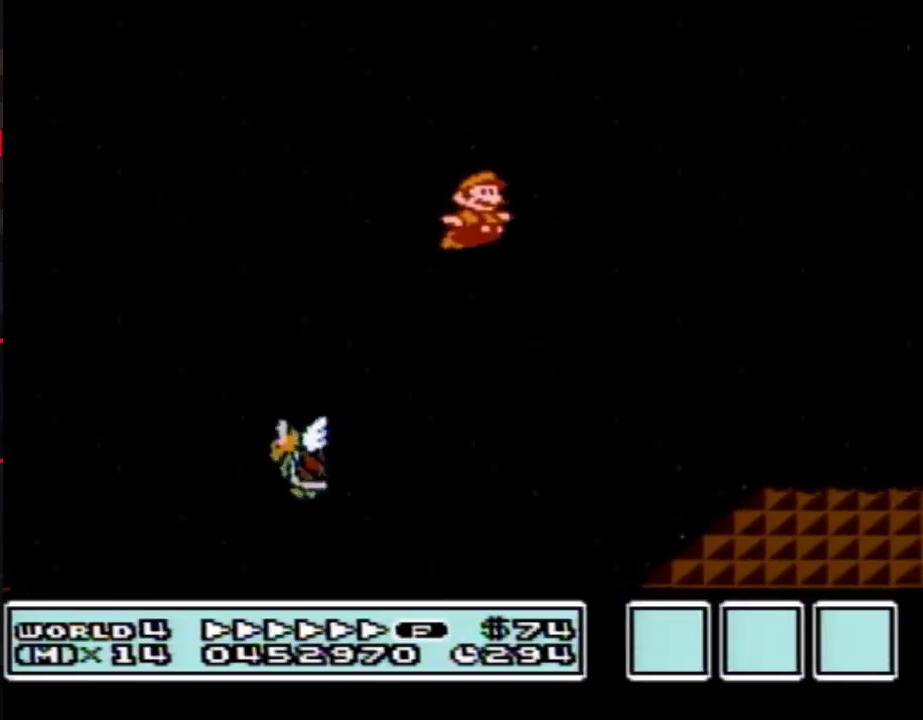
{"dt_ms": 500, "buttons": ["B", "DPAD_RIGHT"], "events": [[317, "A", "up"]]}
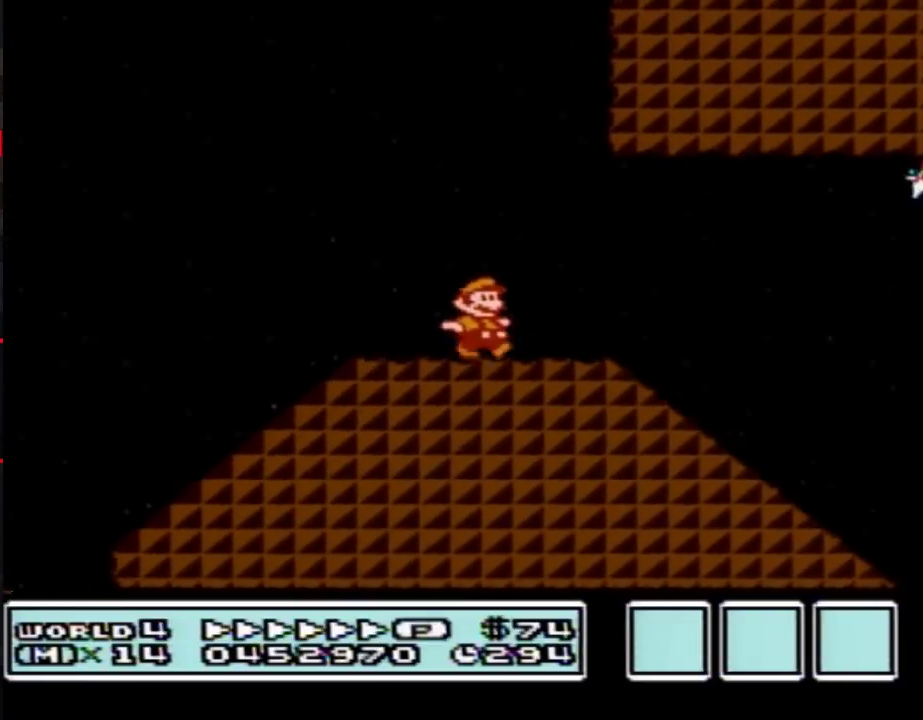
{"dt_ms": 400, "buttons": ["A", "B", "DPAD_RIGHT"], "events": [[383, "A", "down"]]}
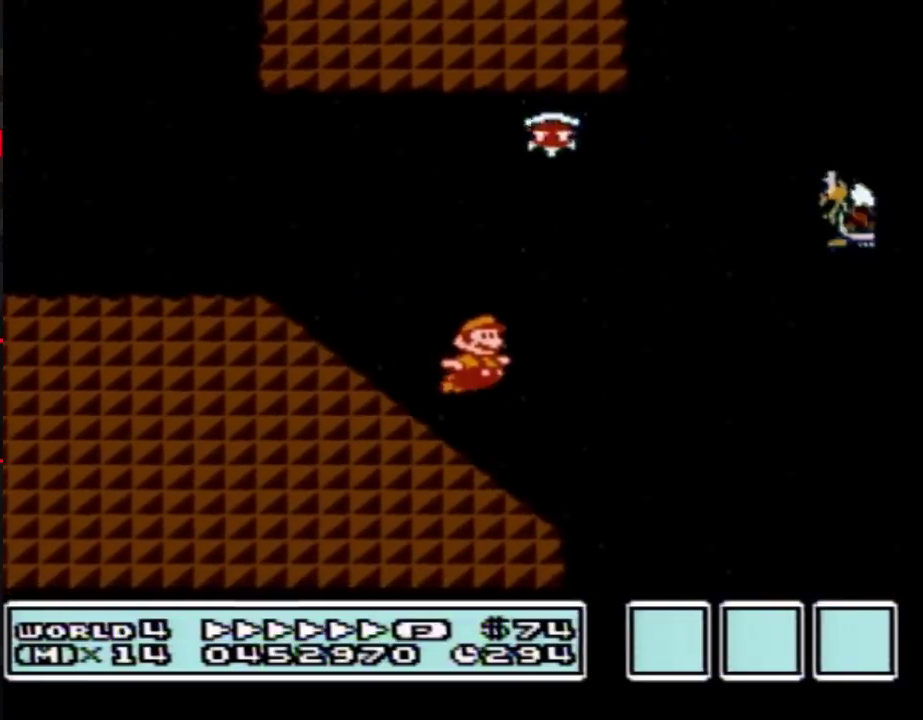
{"dt_ms": 600, "buttons": ["B", "DPAD_RIGHT"], "events": [[400, "A", "up"]]}
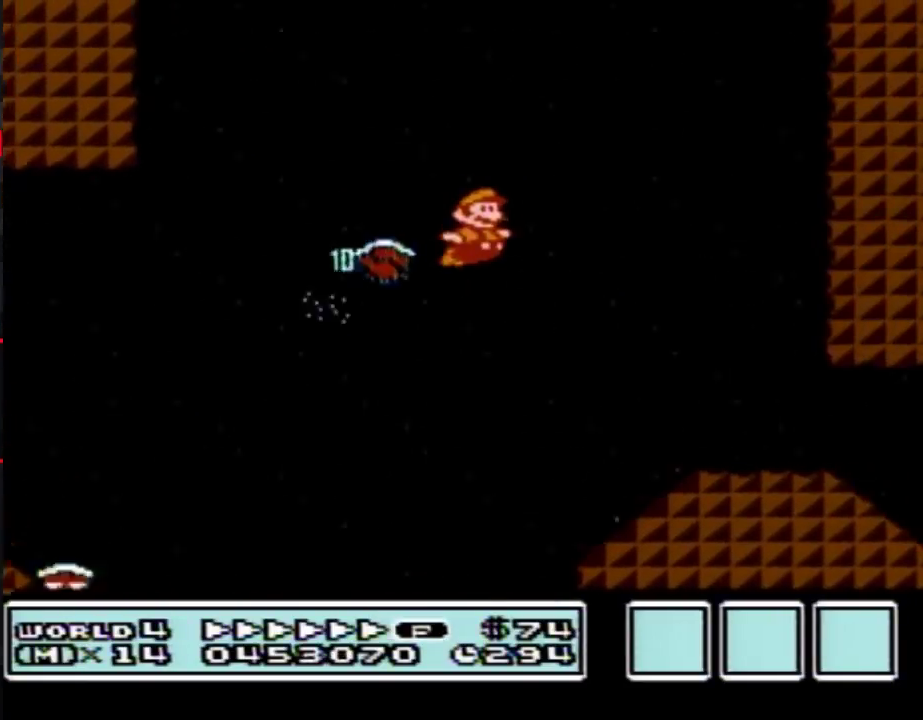
{"dt_ms": 500, "buttons": ["A", "B", "DPAD_RIGHT"], "events": [[417, "A", "down"]]}
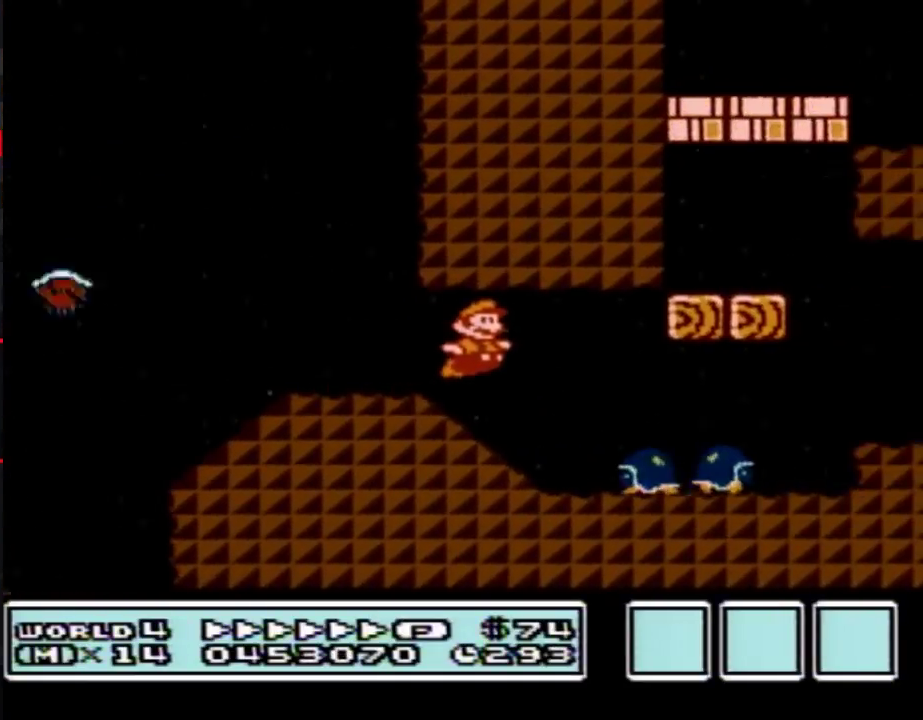
{"dt_ms": 500, "buttons": ["B", "DPAD_RIGHT"], "events": [[50, "A", "up"]]}
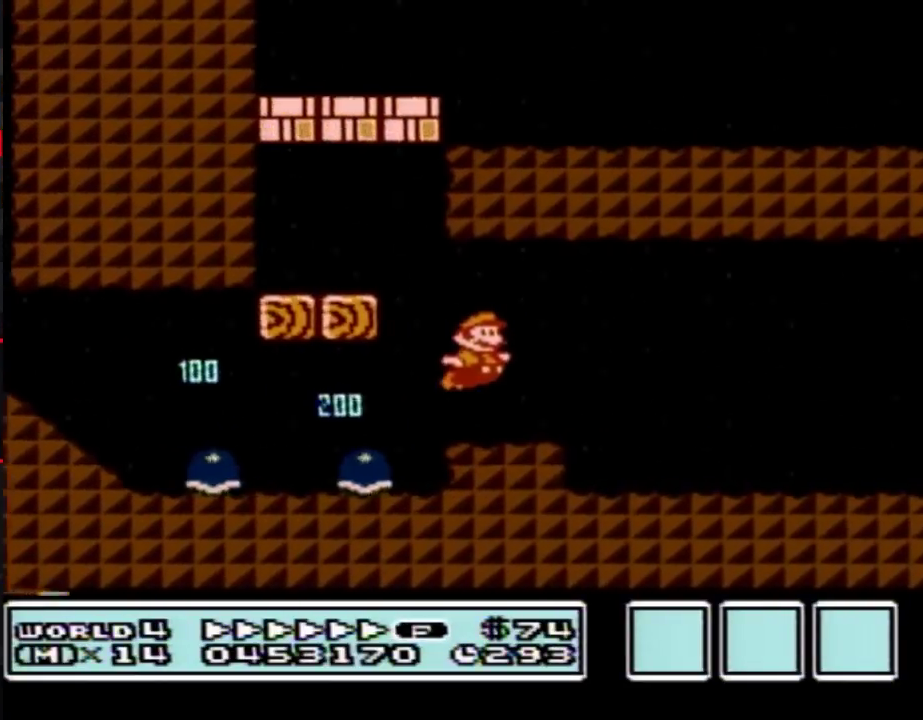
{"dt_ms": 600, "buttons": ["B", "DPAD_DOWN", "DPAD_RIGHT"], "events": [[600, "DPAD_DOWN", "down"]]}
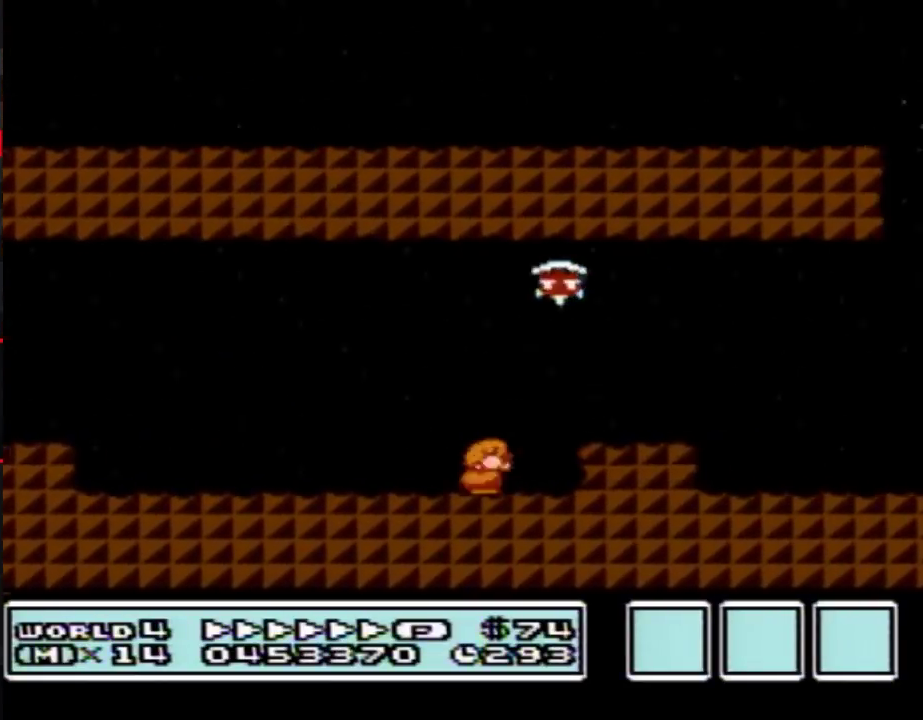
{"dt_ms": 200, "buttons": ["A", "B", "DPAD_UP", "DPAD_RIGHT"], "events": [[33, "DPAD_RIGHT", "up"], [67, "A", "down"], [100, "DPAD_RIGHT", "down"], [133, "DPAD_DOWN", "up"], [200, "DPAD_UP", "down"]]}
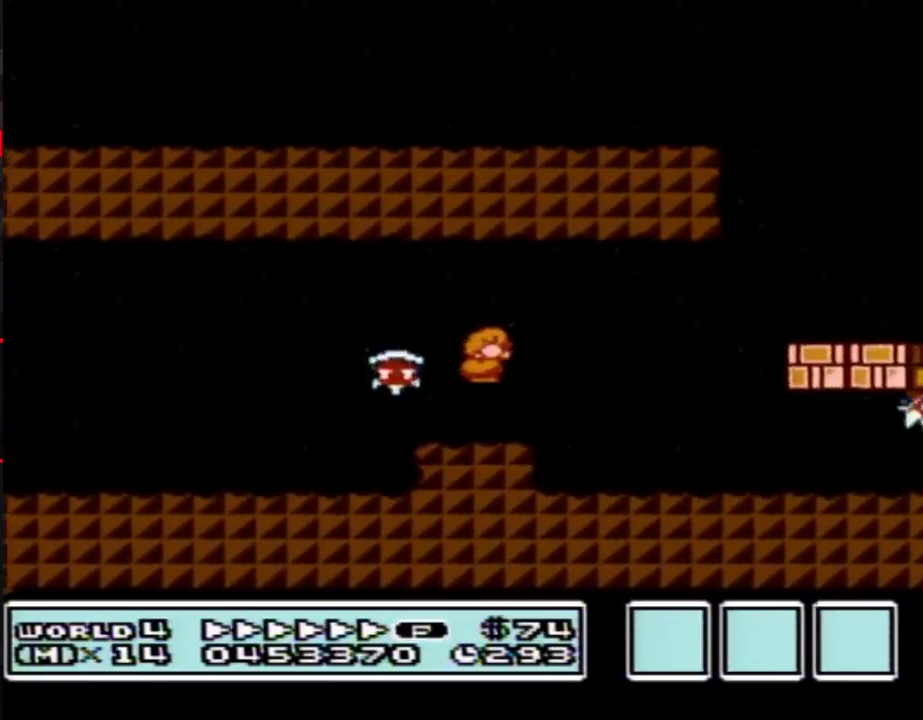
{"dt_ms": 600, "buttons": ["A", "B", "DPAD_RIGHT"], "events": [[83, "DPAD_UP", "up"], [367, "A", "up"], [533, "A", "down"]]}
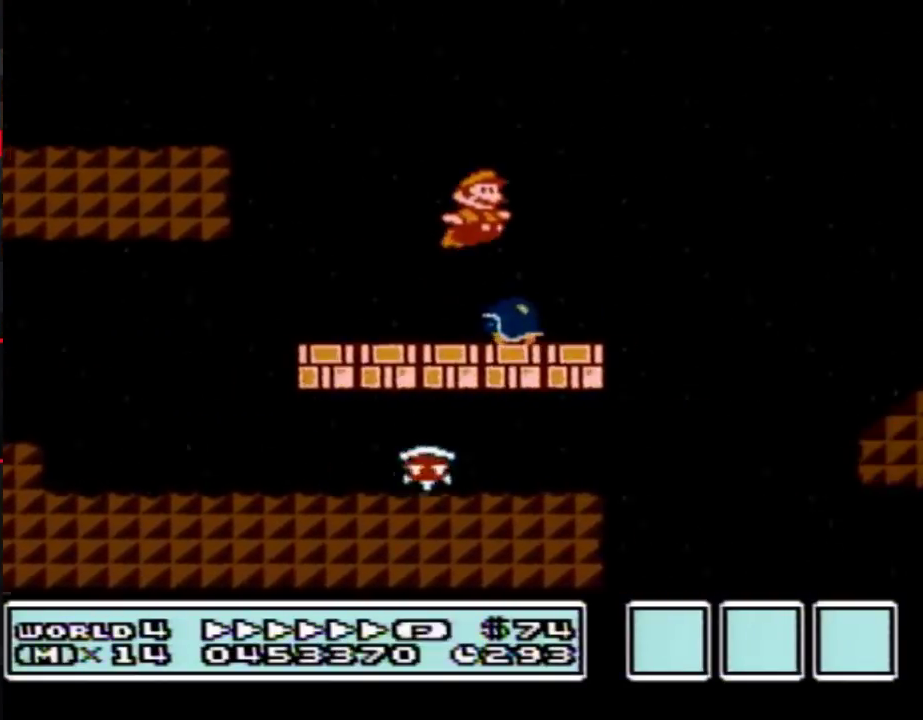
{"dt_ms": 700, "buttons": ["A", "B", "DPAD_RIGHT"], "events": [[117, "A", "up"], [683, "A", "down"]]}
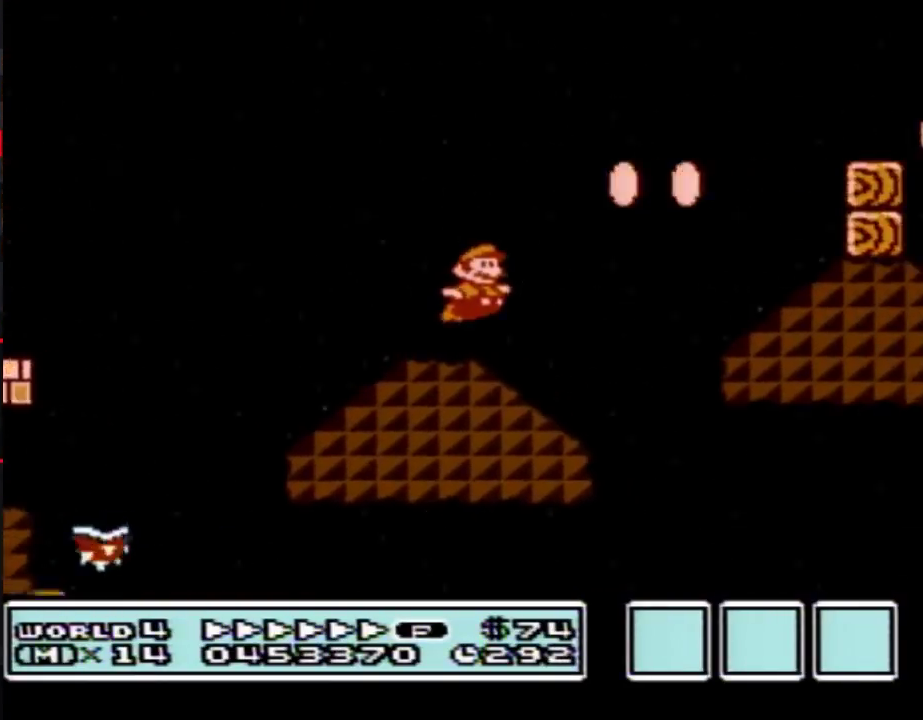
{"dt_ms": 600, "buttons": ["A", "B", "DPAD_RIGHT"], "events": [[250, "A", "up"], [533, "A", "down"]]}
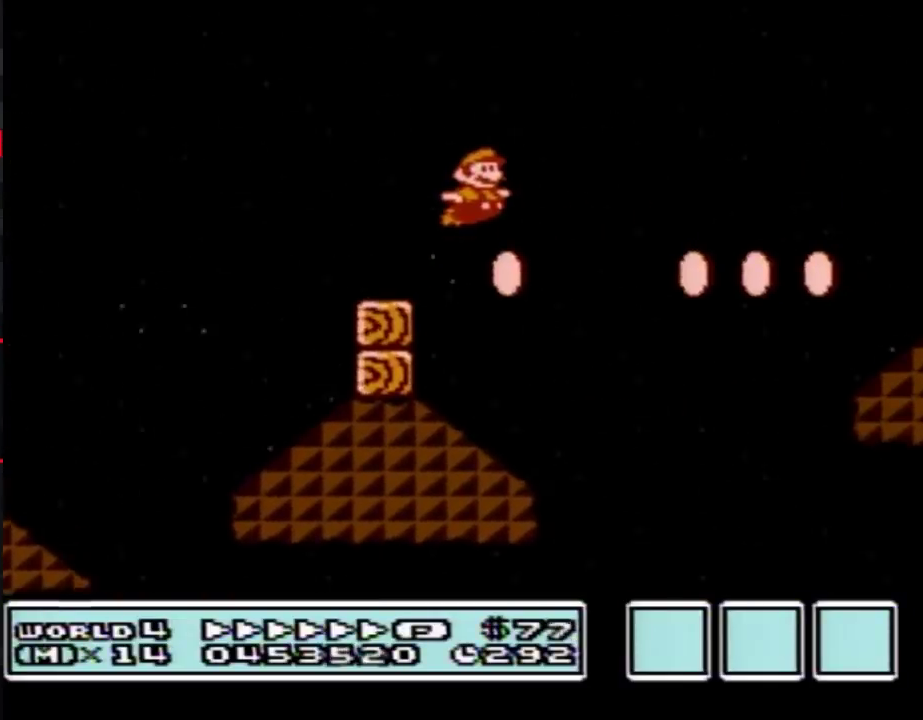
{"dt_ms": 300, "buttons": ["A", "B", "DPAD_RIGHT"], "events": []}
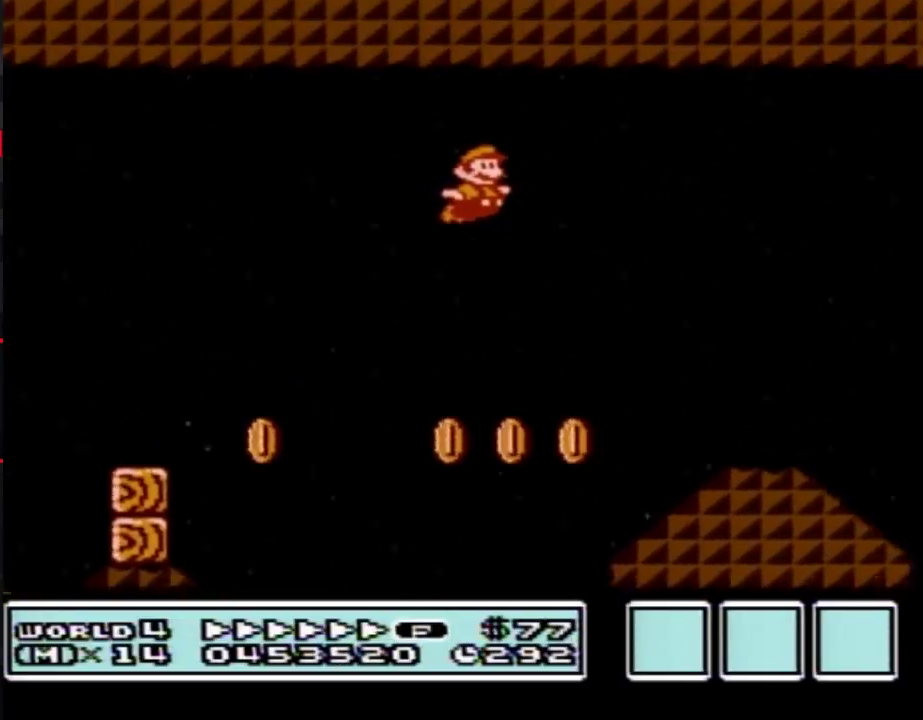
{"dt_ms": 500, "buttons": ["A", "B", "DPAD_RIGHT"], "events": []}
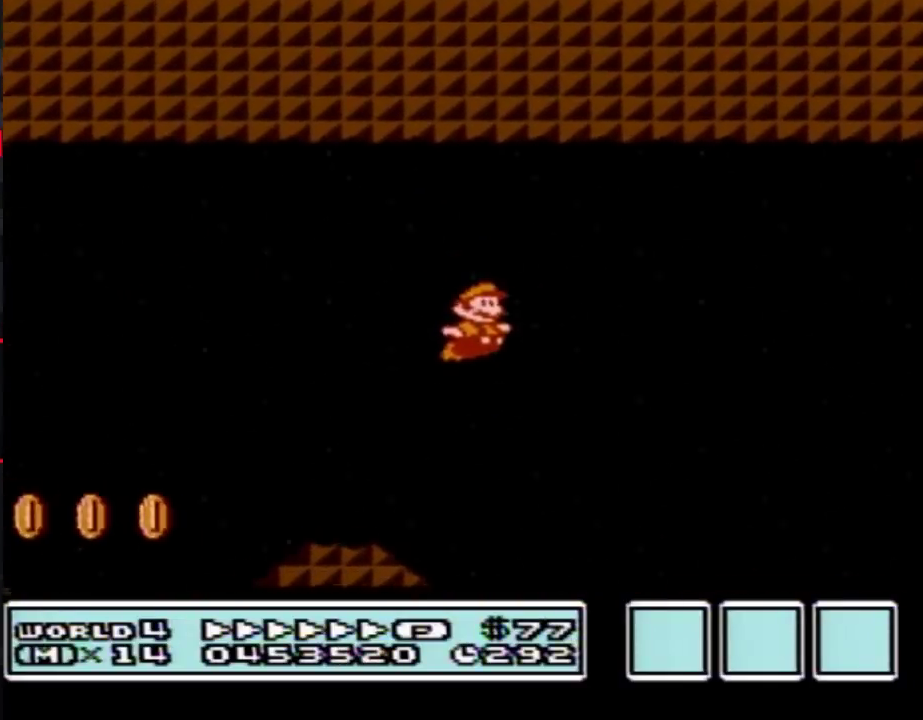
{"dt_ms": 500, "buttons": ["B", "DPAD_RIGHT"], "events": [[383, "A", "up"]]}
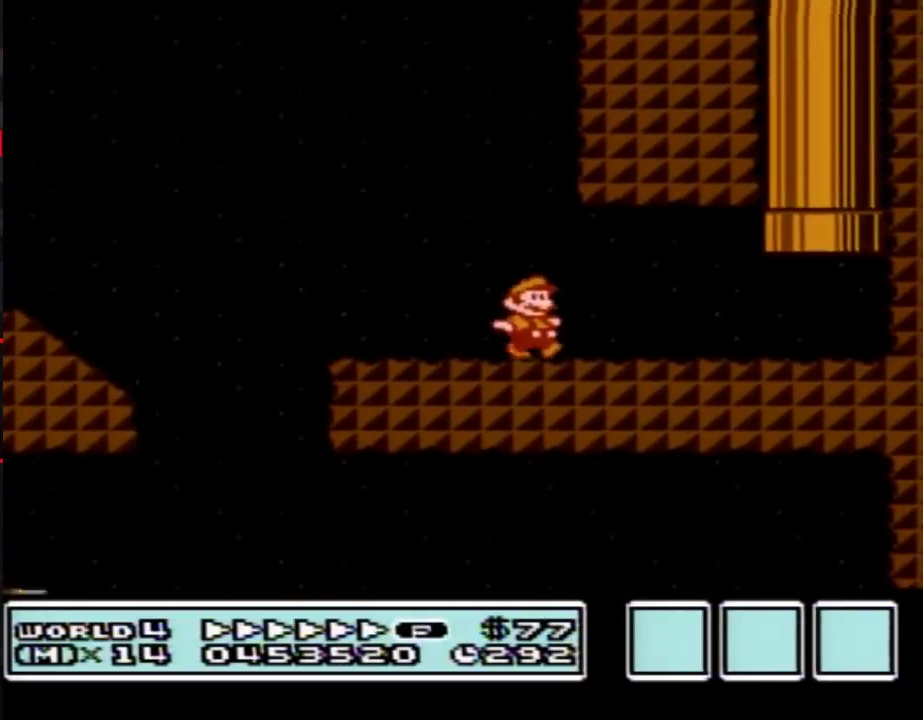
{"dt_ms": 300, "buttons": ["B", "DPAD_UP", "DPAD_RIGHT"], "events": [[267, "DPAD_UP", "down"]]}
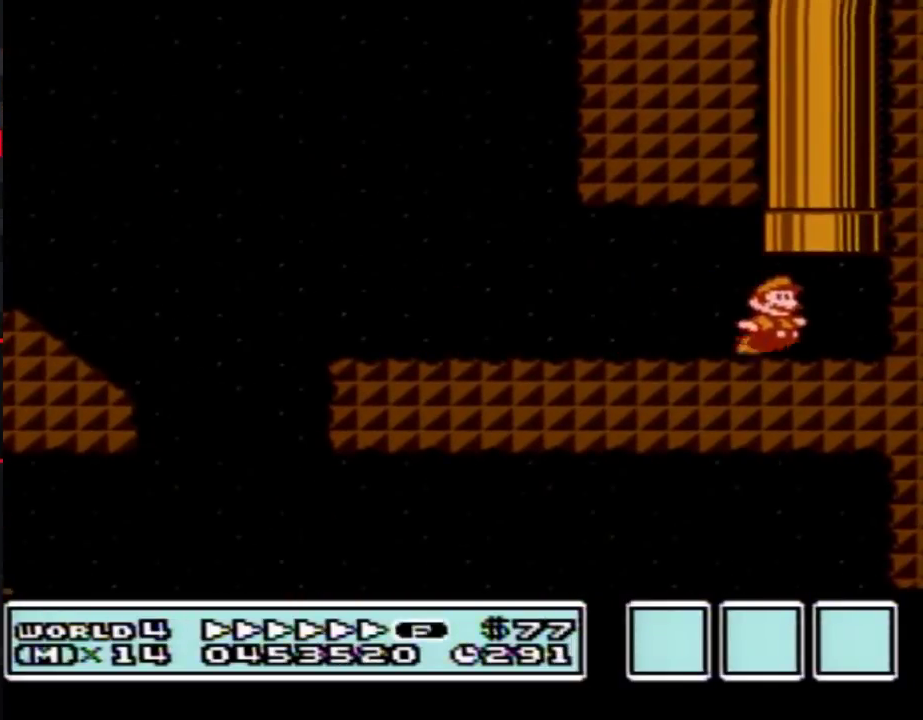
{"dt_ms": 800, "buttons": ["B", "DPAD_RIGHT"], "events": [[17, "DPAD_RIGHT", "up"], [50, "A", "down"], [283, "A", "up"], [283, "DPAD_UP", "up"], [717, "DPAD_RIGHT", "down"]]}
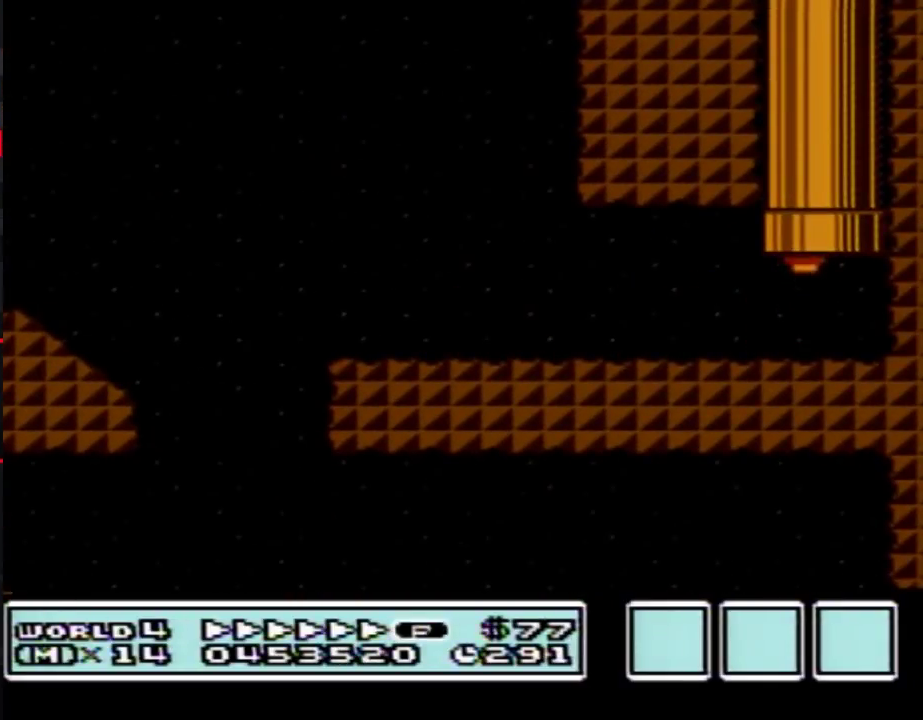
{"dt_ms": 400, "buttons": ["B", "DPAD_RIGHT"], "events": []}
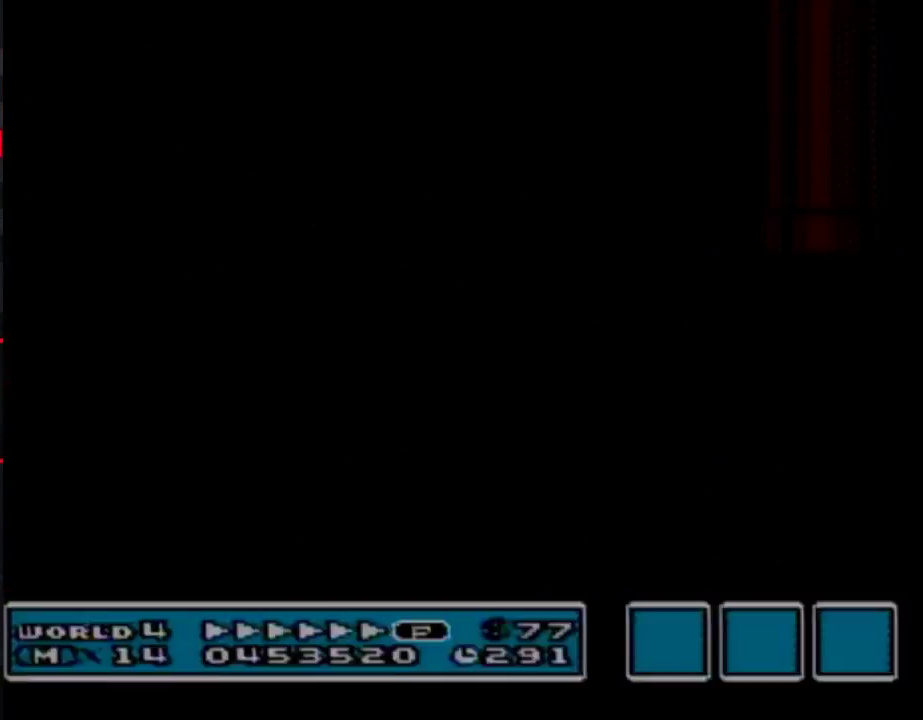
{"dt_ms": 500, "buttons": ["B", "DPAD_RIGHT"], "events": []}
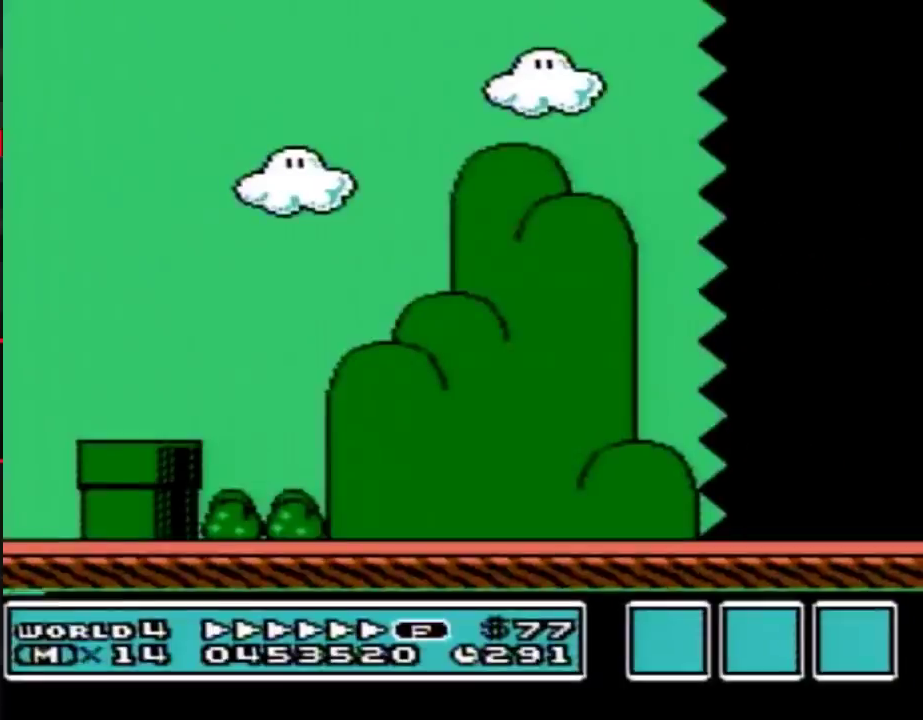
{"dt_ms": 500, "buttons": ["B", "DPAD_RIGHT"], "events": []}
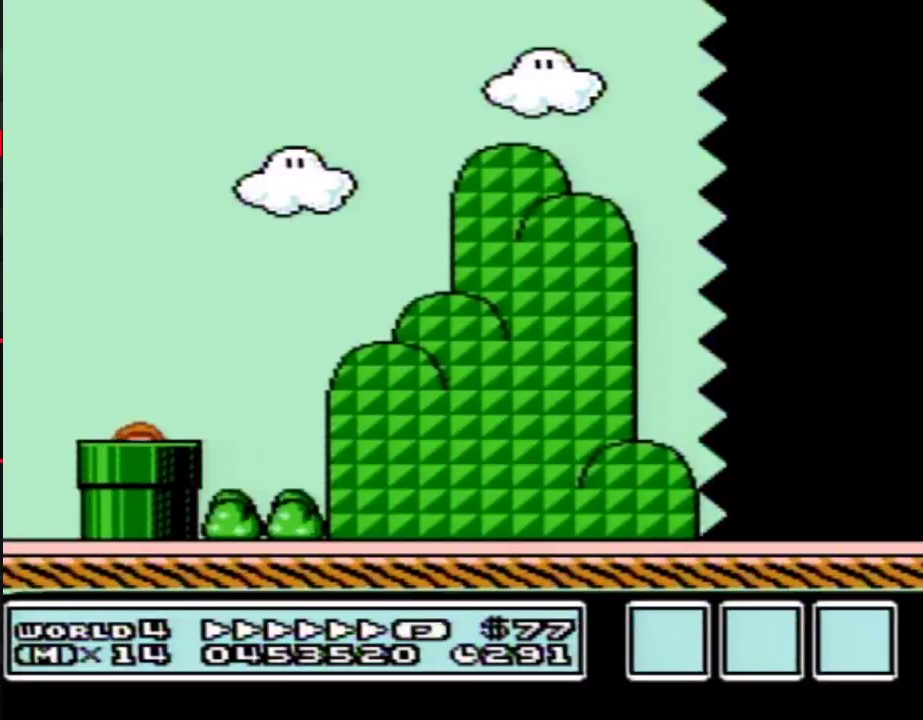
{"dt_ms": 500, "buttons": ["B", "DPAD_RIGHT"], "events": []}
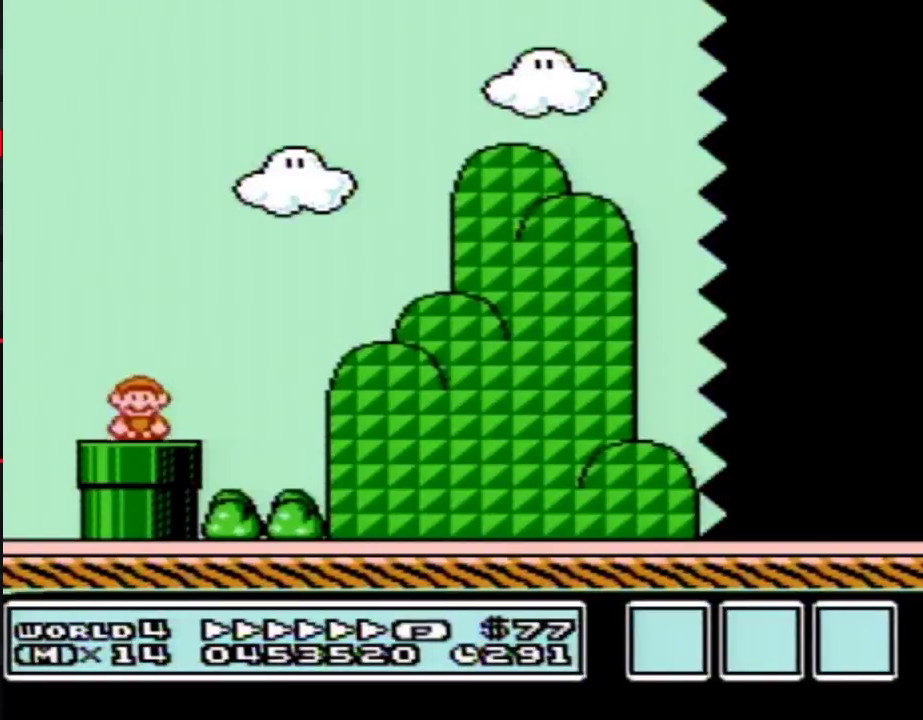
{"dt_ms": 700, "buttons": ["B", "DPAD_RIGHT"], "events": [[233, "A", "down"], [700, "A", "up"]]}
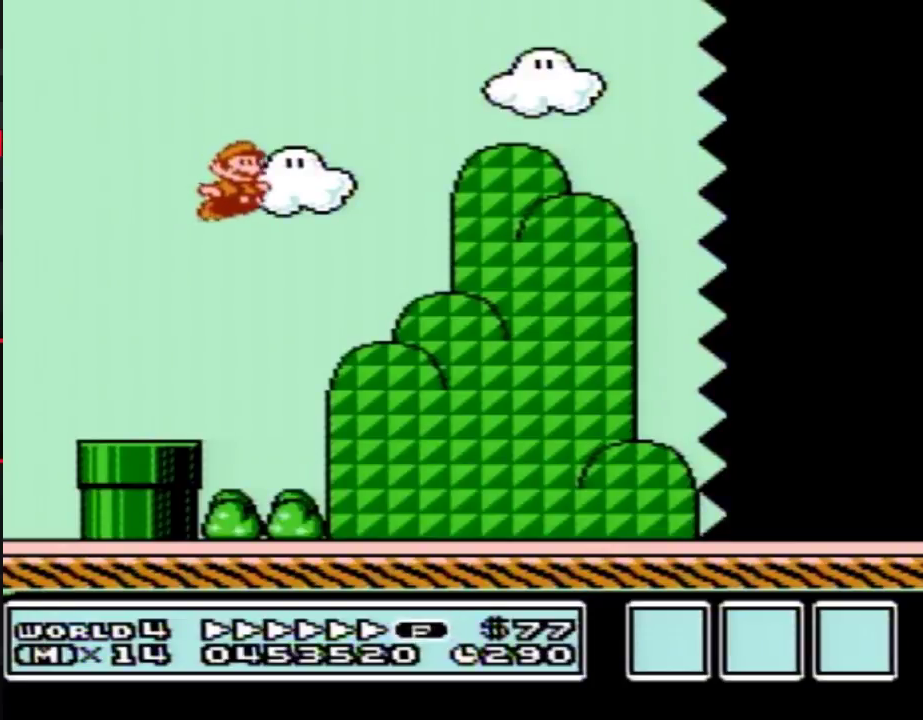
{"dt_ms": 300, "buttons": ["B", "DPAD_RIGHT"], "events": []}
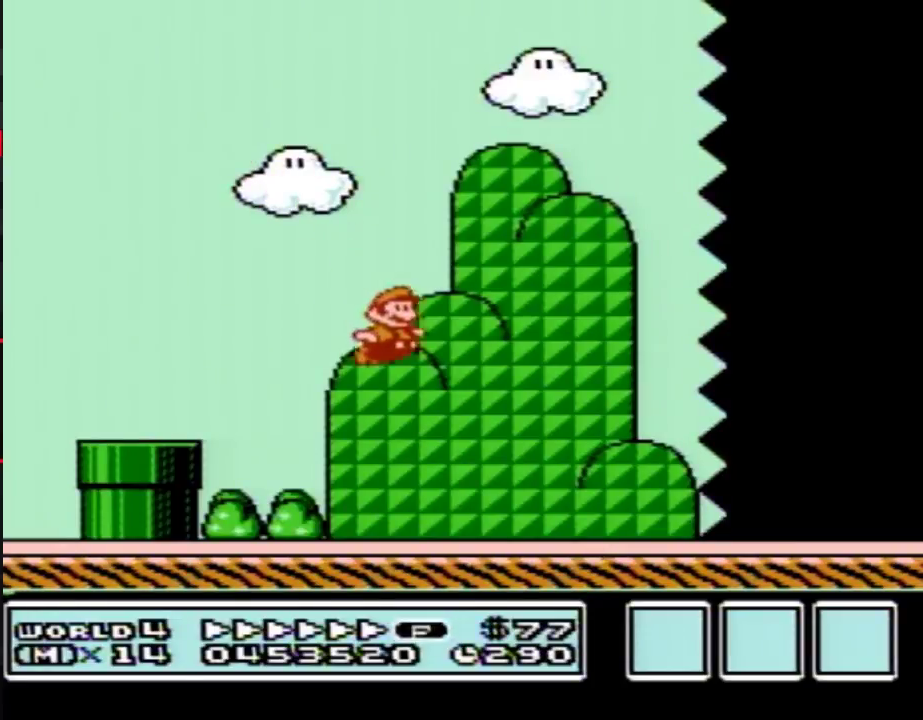
{"dt_ms": 500, "buttons": ["B", "DPAD_RIGHT"], "events": []}
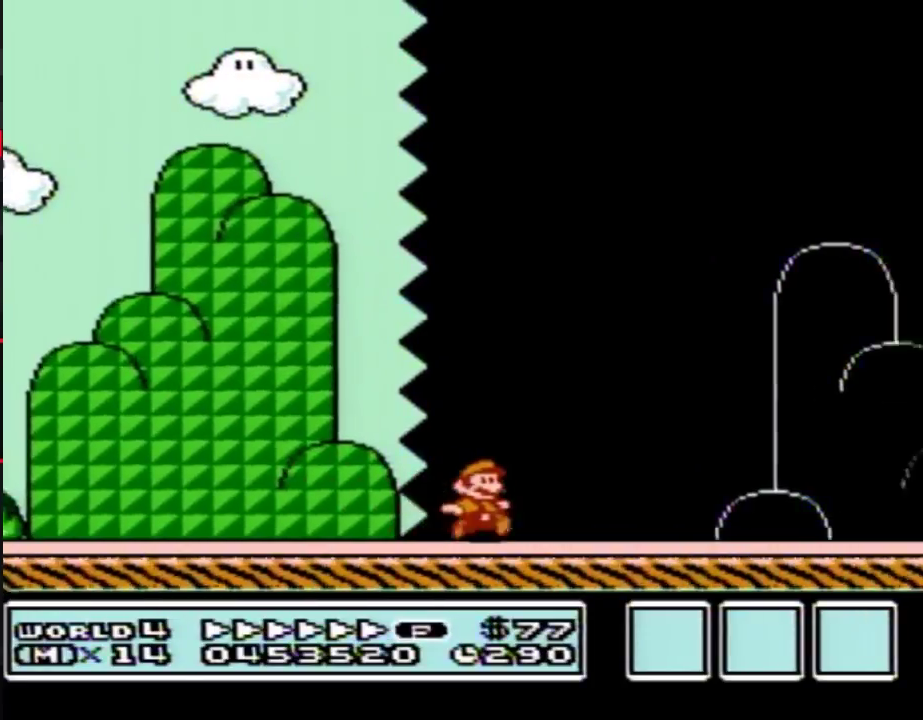
{"dt_ms": 700, "buttons": ["DPAD_RIGHT"], "events": [[450, "A", "down"], [667, "A", "up"], [700, "B", "up"]]}
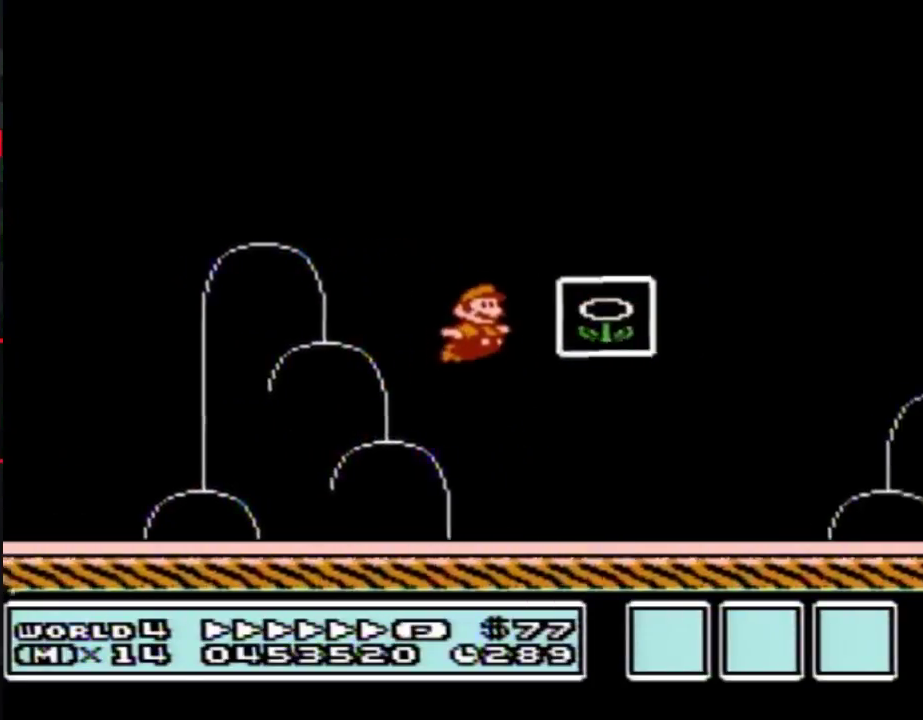
{"dt_ms": 300, "buttons": [], "events": [[33, "B", "down"], [67, "DPAD_RIGHT", "up"], [117, "B", "up"]]}